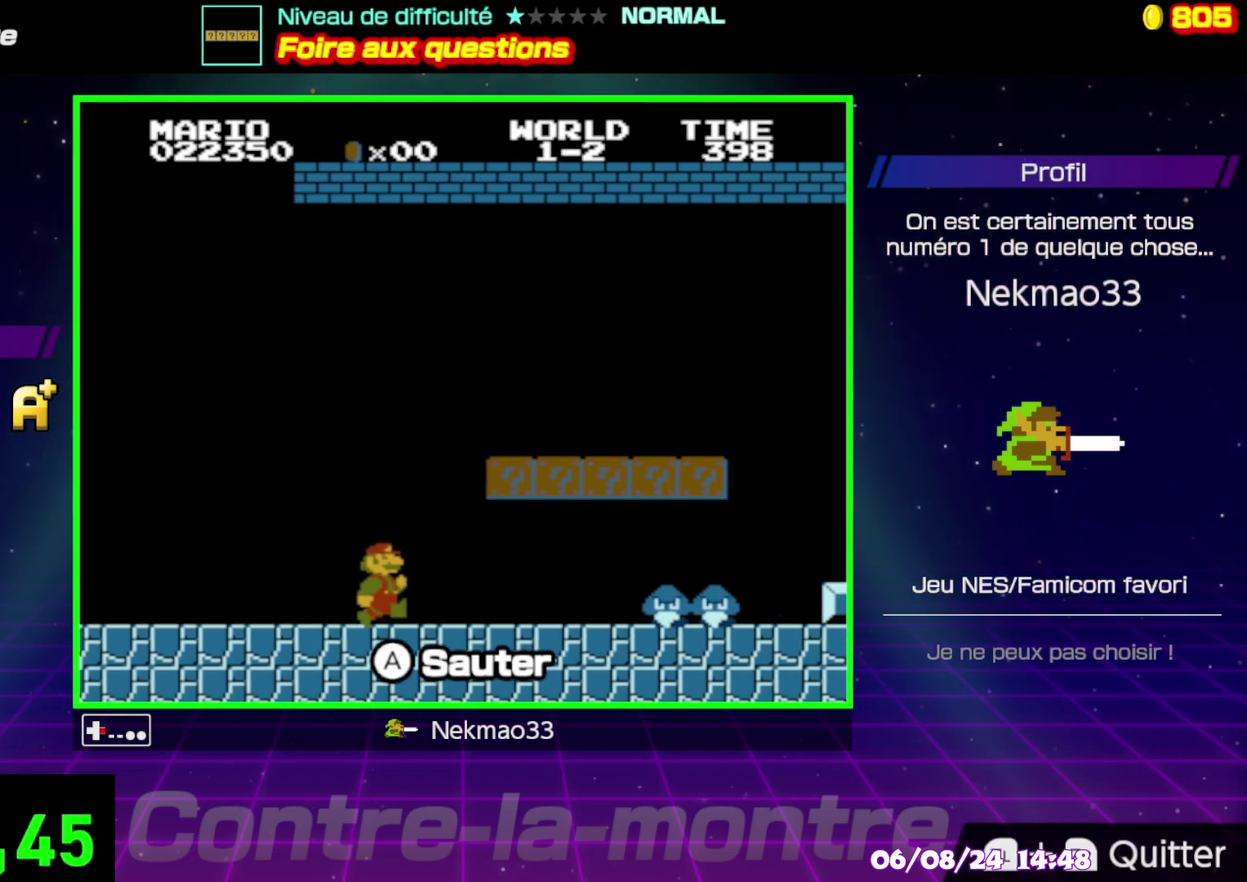
Gameplay with a controller (Nintendo layout); each line is a JSON object with the inputs held at the frame after it. "events" lists button and stick changes between this image and that frame as [ms after this image, input, new state], when the widget could be followed in between. Not read: DPAD_RIGHT DPAD_UP L3 R3.
{"buttons": ["A"], "events": [[383, "A", "down"]]}
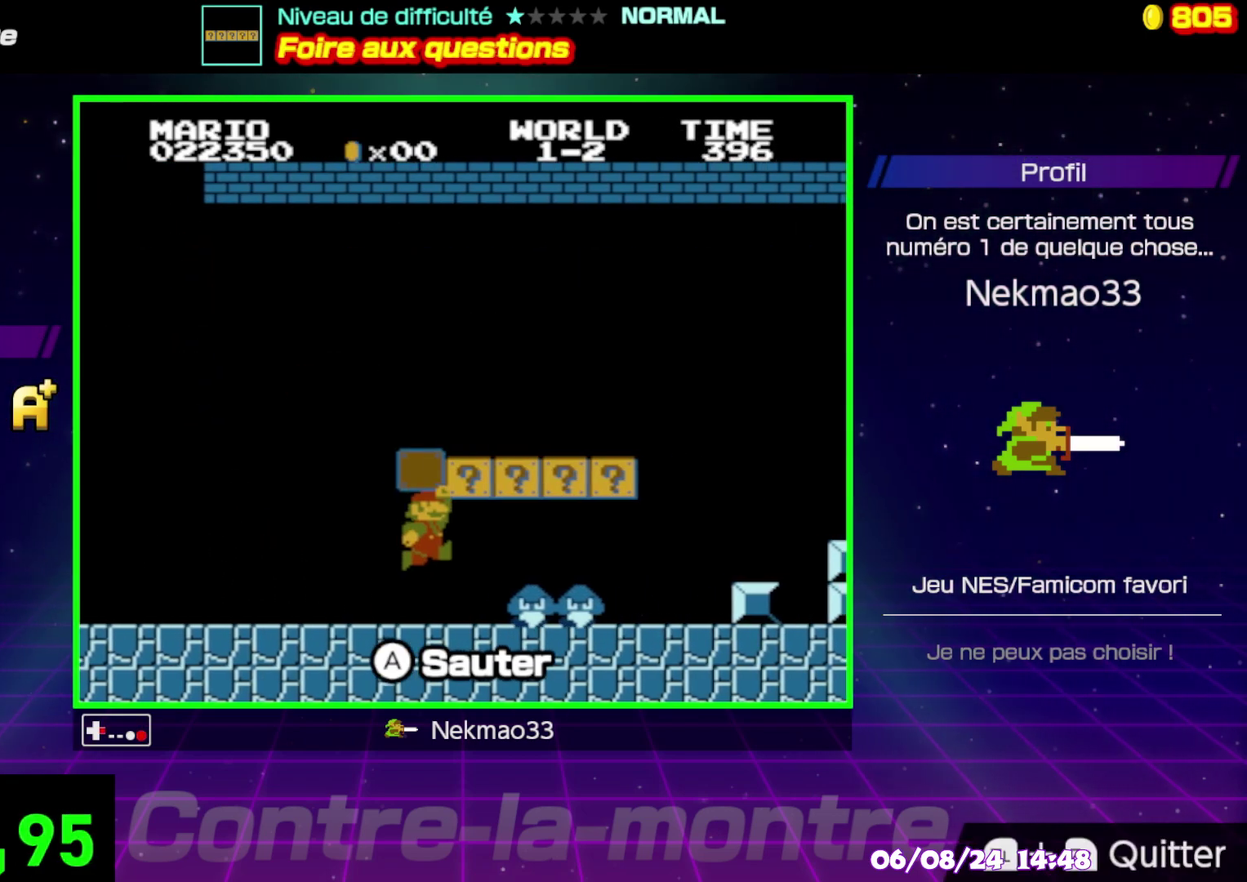
{"buttons": [], "events": [[100, "A", "up"], [167, "A", "down"], [300, "A", "up"], [367, "A", "down"], [500, "A", "up"]]}
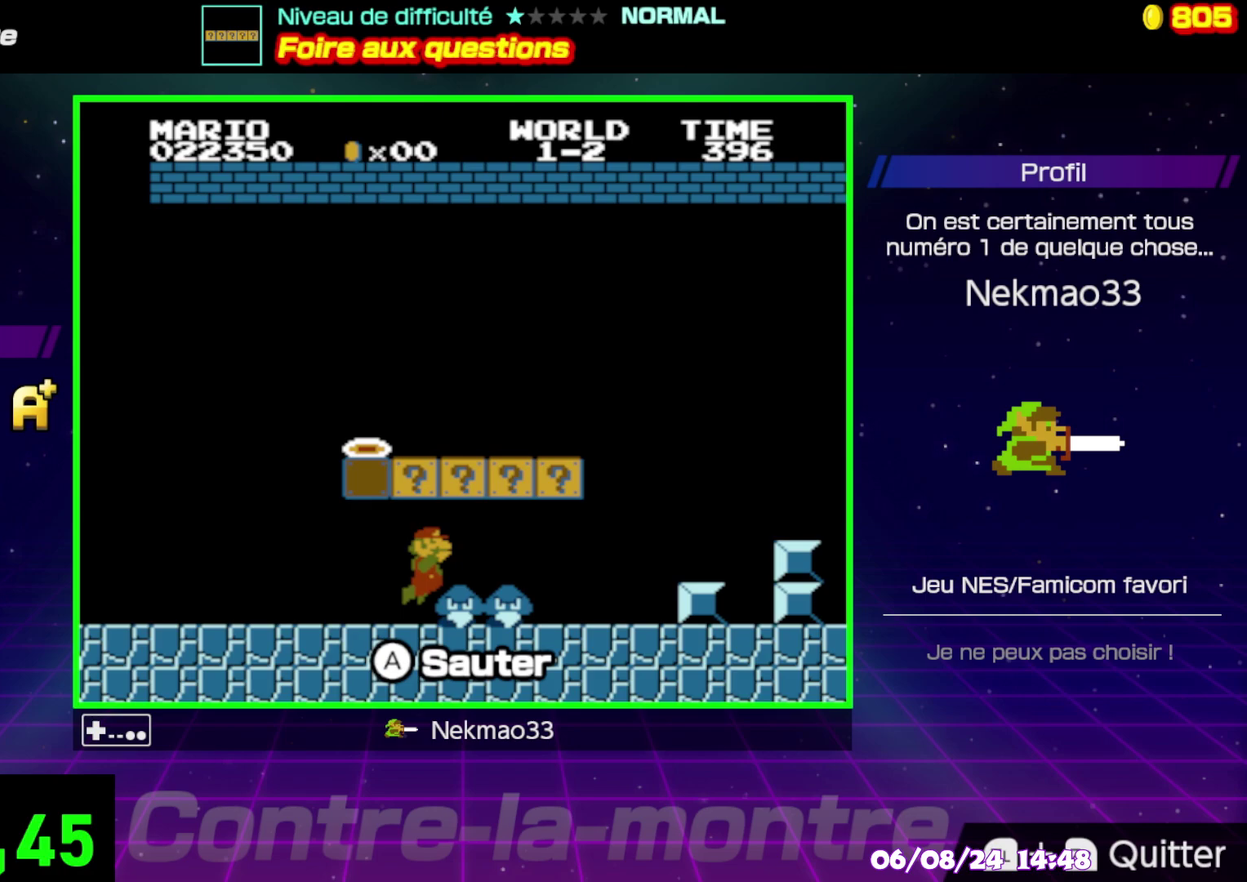
{"buttons": ["A"], "events": [[67, "A", "down"], [200, "A", "up"], [267, "A", "down"], [383, "A", "up"], [450, "A", "down"]]}
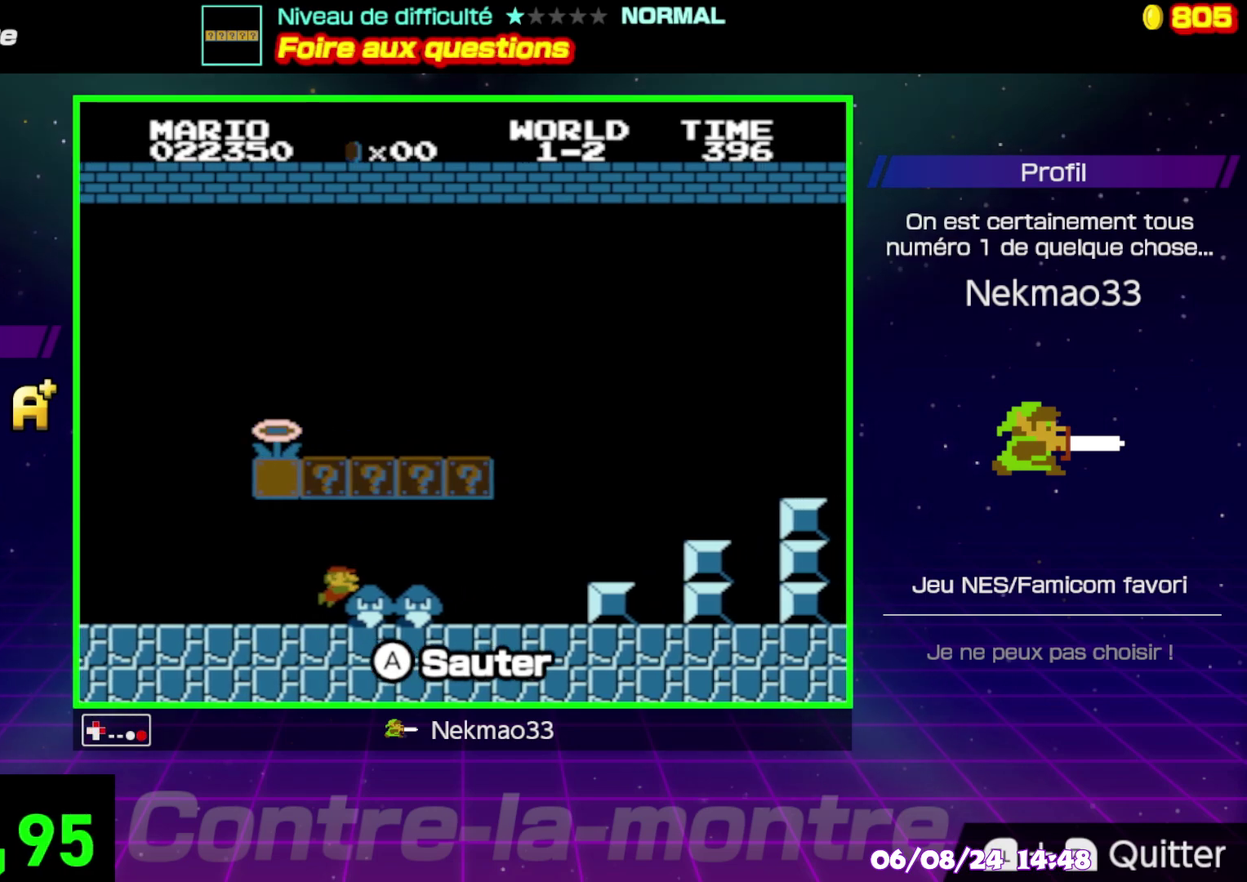
{"buttons": ["A"], "events": [[83, "A", "up"], [167, "A", "down"], [317, "A", "up"], [383, "A", "down"]]}
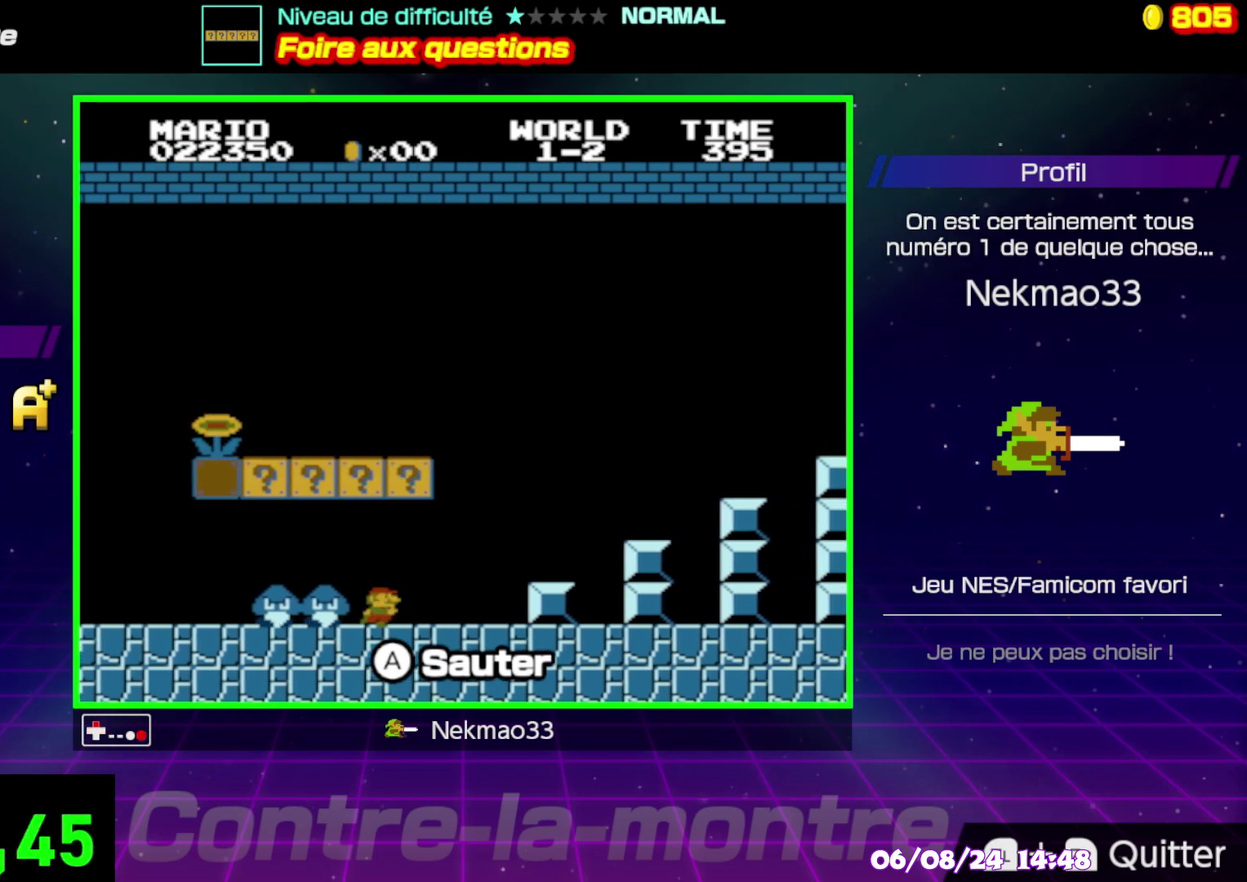
{"buttons": [], "events": [[17, "A", "up"], [83, "A", "down"], [450, "A", "up"]]}